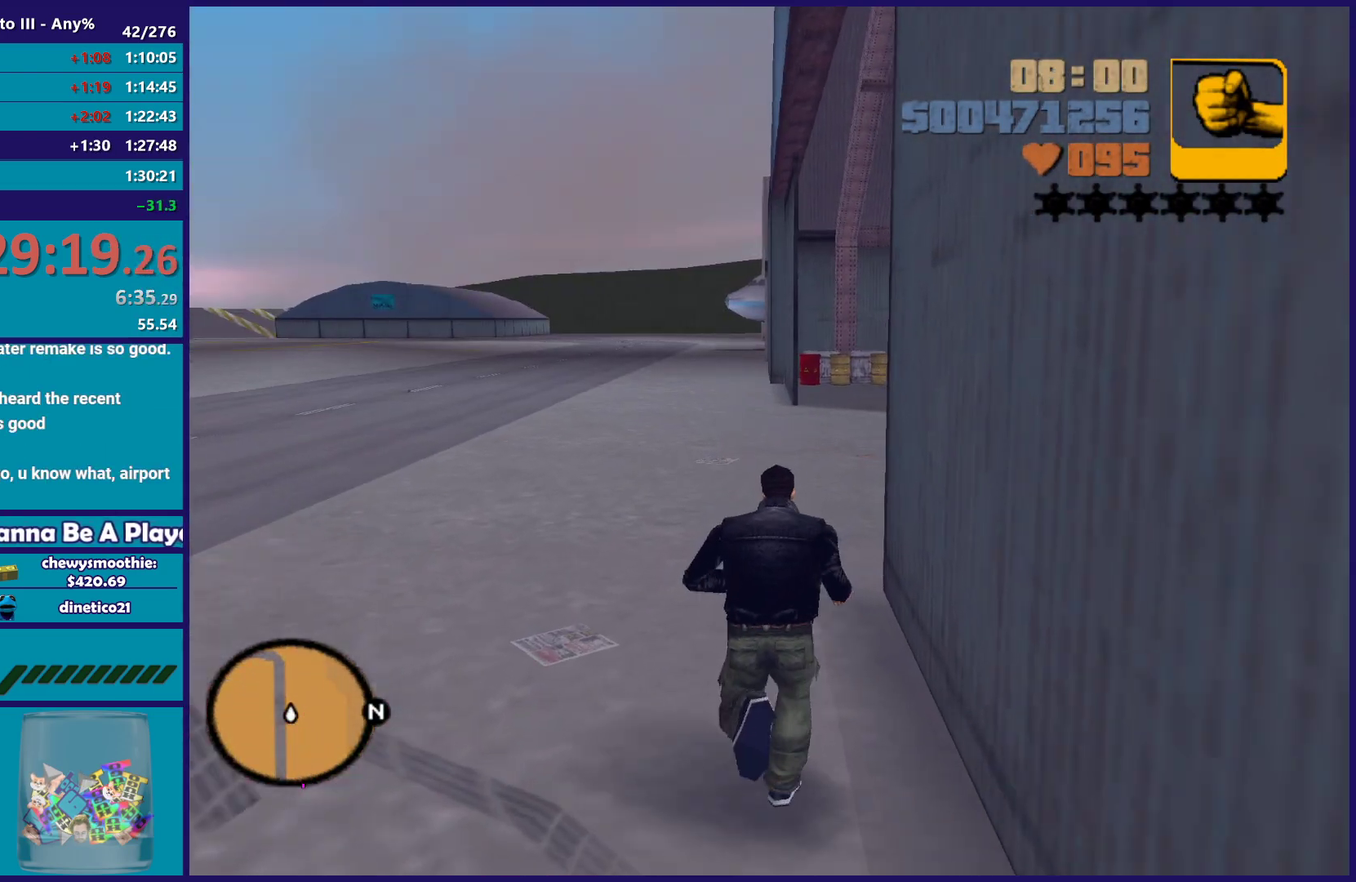
Gameplay with a controller (Xbox layout); each line is a JSON object with the inputs held at the frame after it. "button_events" lists button changes between this image and that frame as [ms after this image, input, new state], when the widget could be followed in between (sticks are given only as held states).
{"buttons": [], "left_stick": "up", "right_stick": "center", "button_events": [[83, "A", "up"]]}
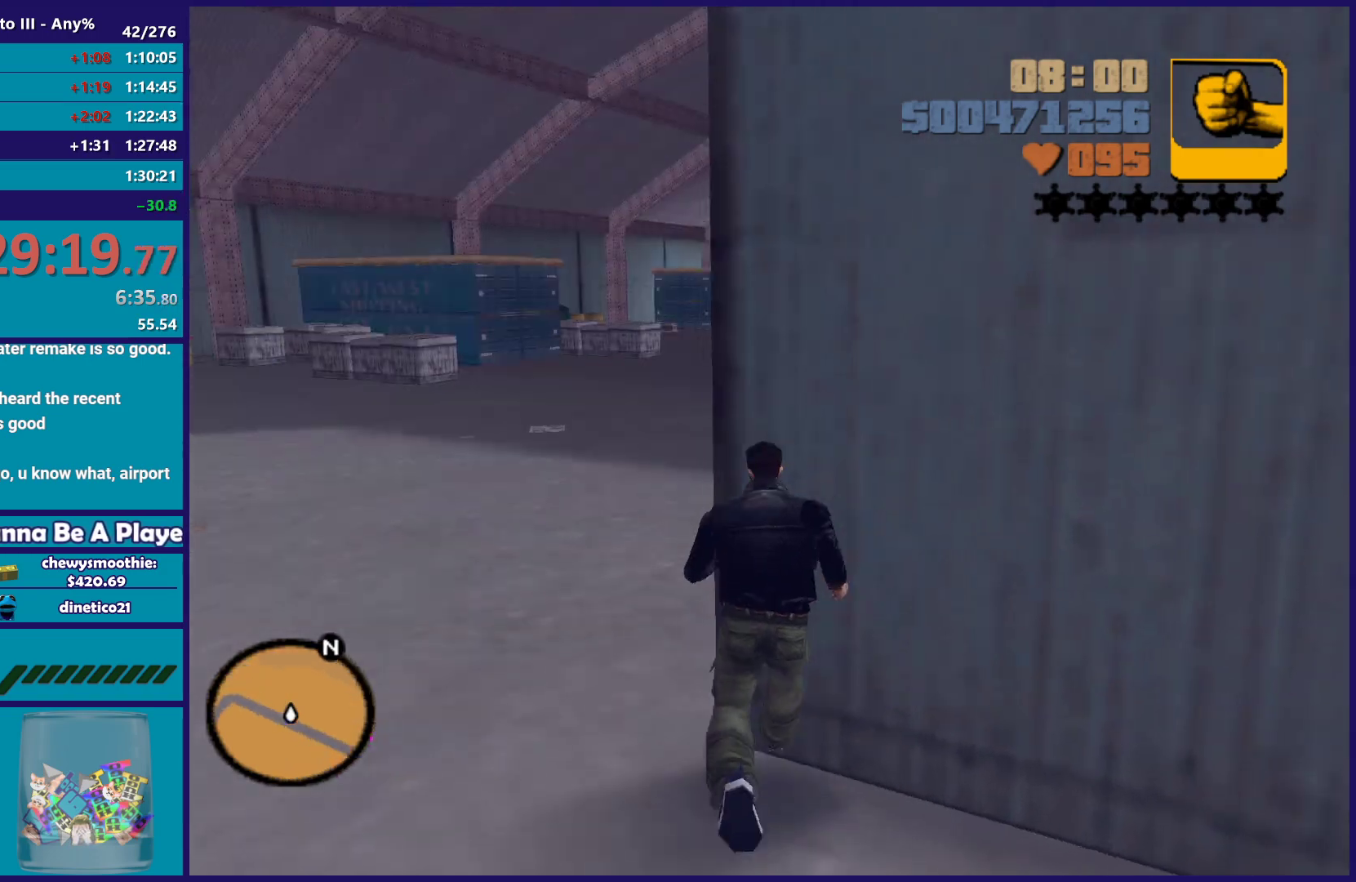
{"buttons": [], "left_stick": "up", "right_stick": "center", "button_events": [[83, "A", "down"], [217, "A", "up"], [283, "A", "down"], [433, "A", "up"]]}
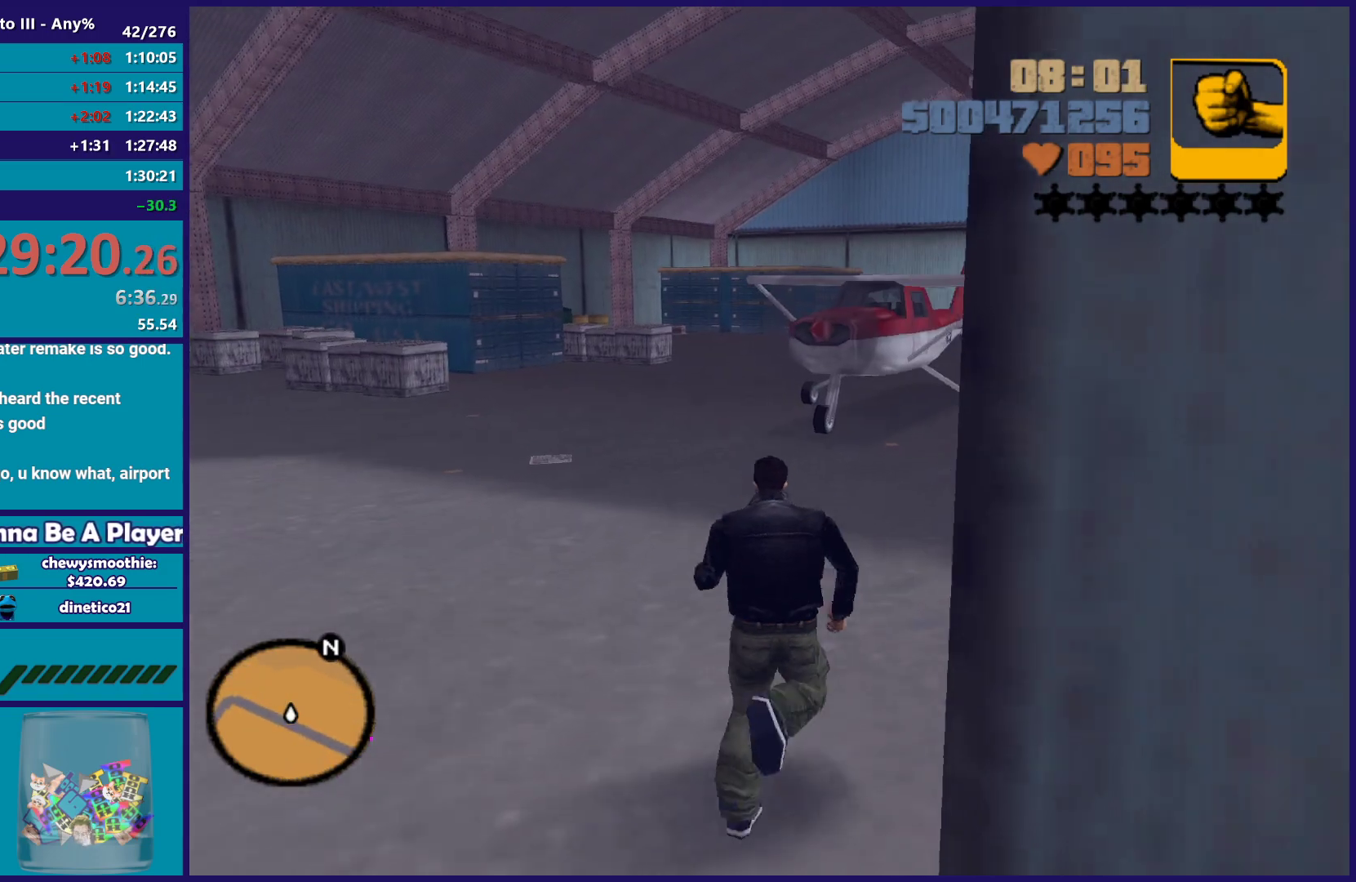
{"buttons": ["A"], "left_stick": "up-right", "right_stick": "center", "button_events": [[17, "A", "down"], [100, "A", "up"], [217, "A", "down"], [350, "A", "up"], [417, "A", "down"]]}
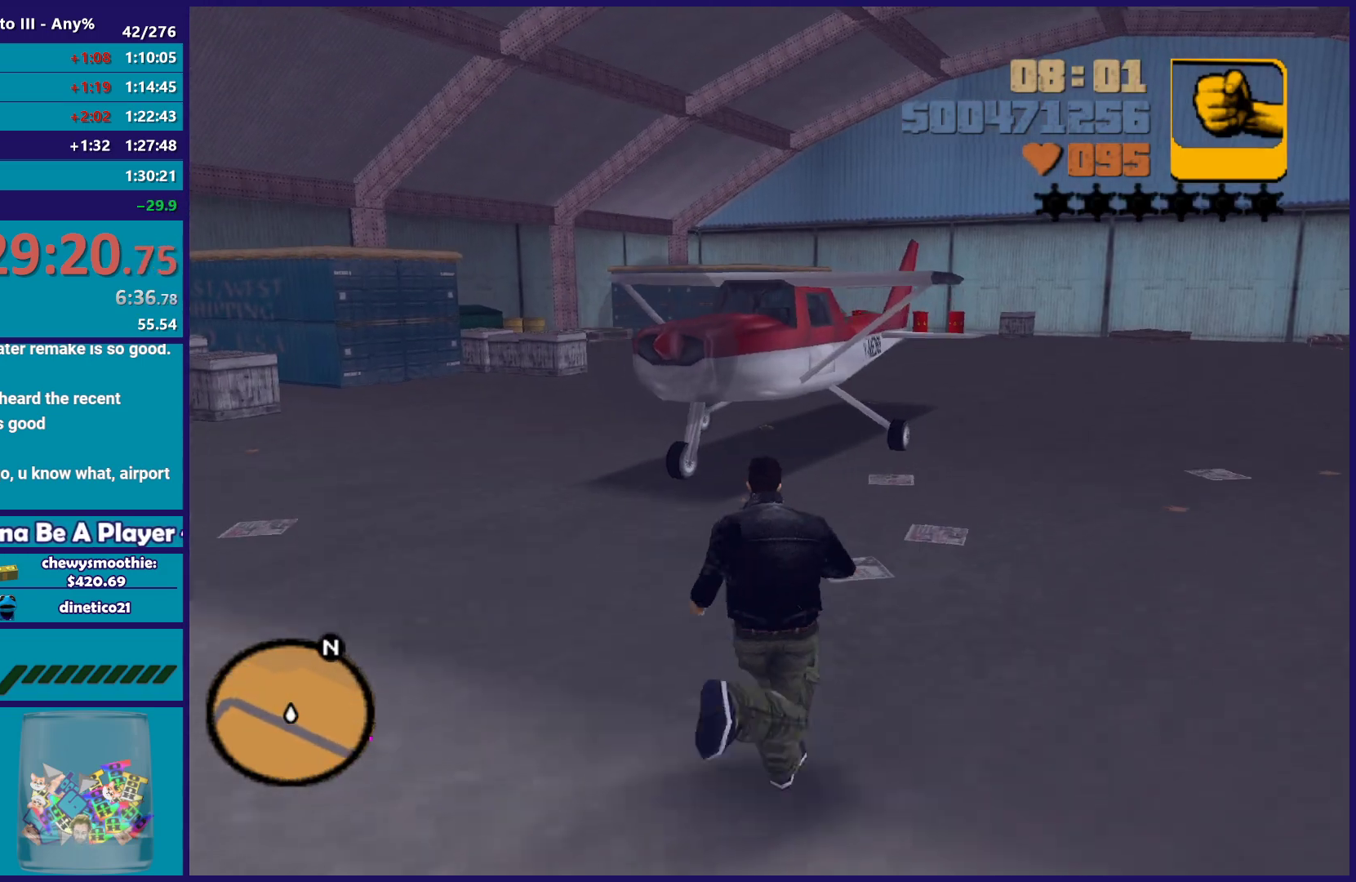
{"buttons": [], "left_stick": "up", "right_stick": "center", "button_events": [[33, "A", "up"], [100, "A", "down"], [233, "A", "up"], [333, "A", "down"], [433, "A", "up"]]}
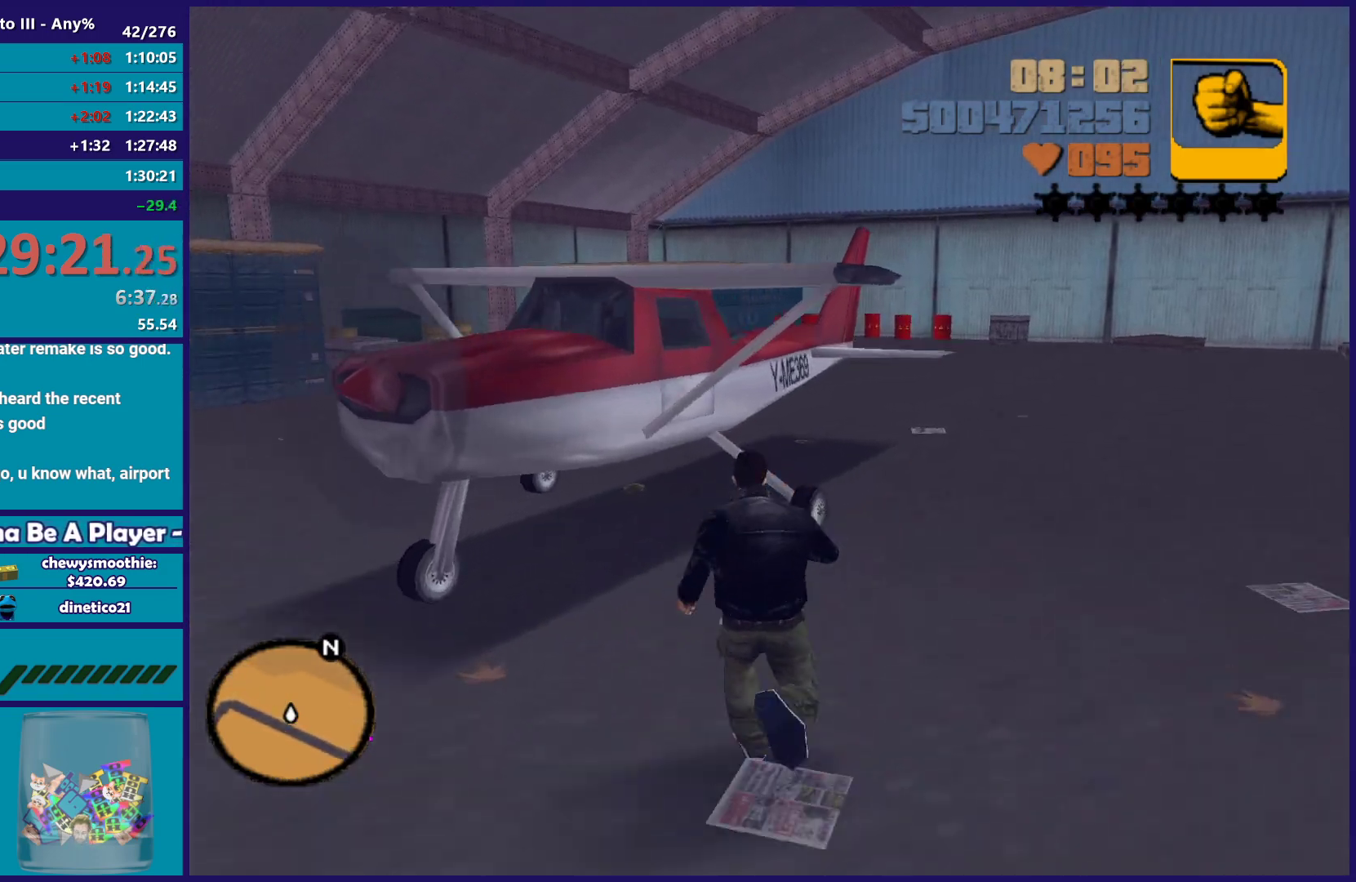
{"buttons": ["Y"], "left_stick": "center", "right_stick": "center", "button_events": [[83, "Y", "down"], [200, "Y", "up"], [300, "Y", "down"], [400, "Y", "up"], [483, "Y", "down"]]}
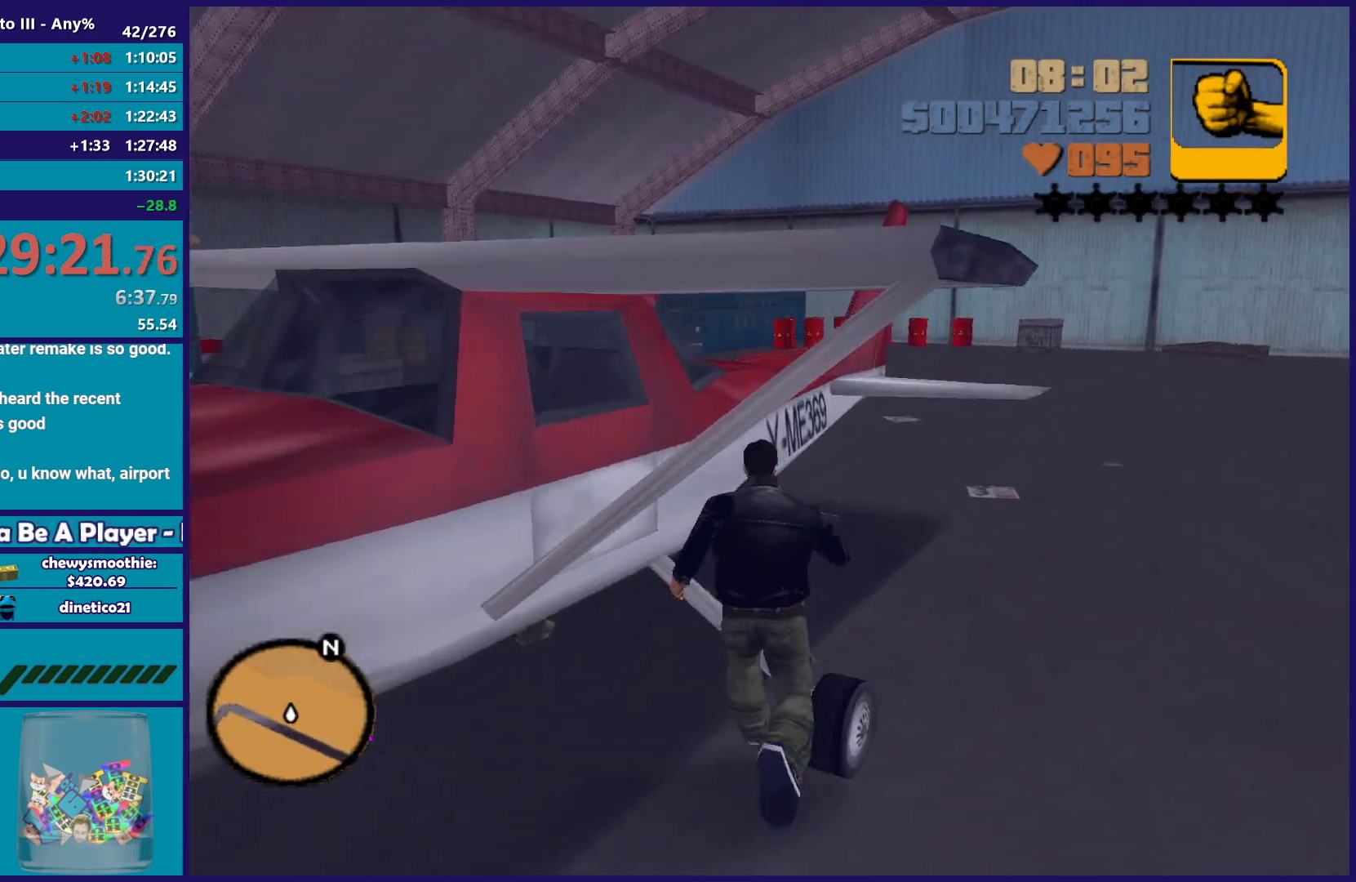
{"buttons": [], "left_stick": "center", "right_stick": "left", "button_events": [[83, "Y", "up"]]}
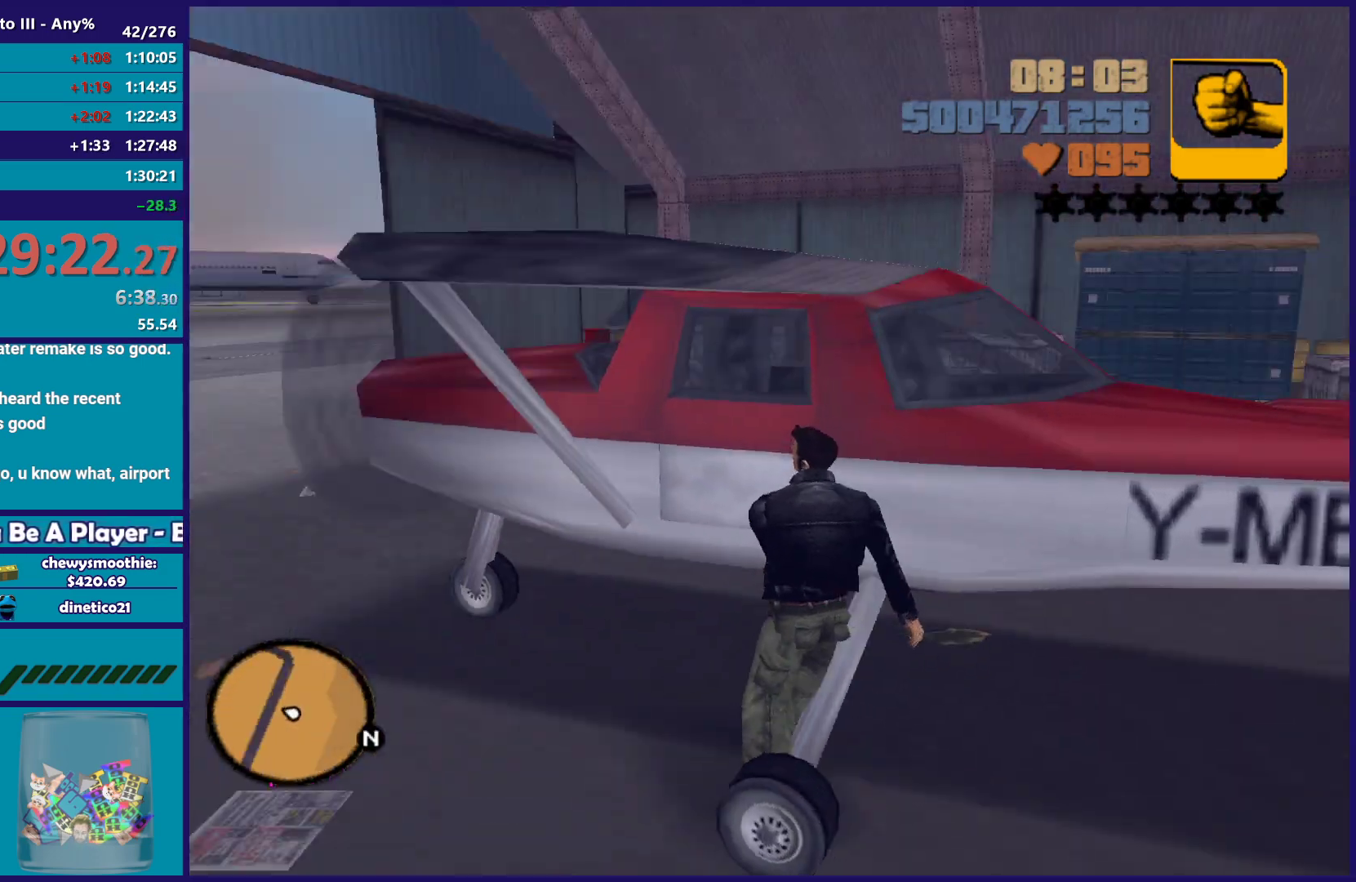
{"buttons": [], "left_stick": "center", "right_stick": "up", "button_events": []}
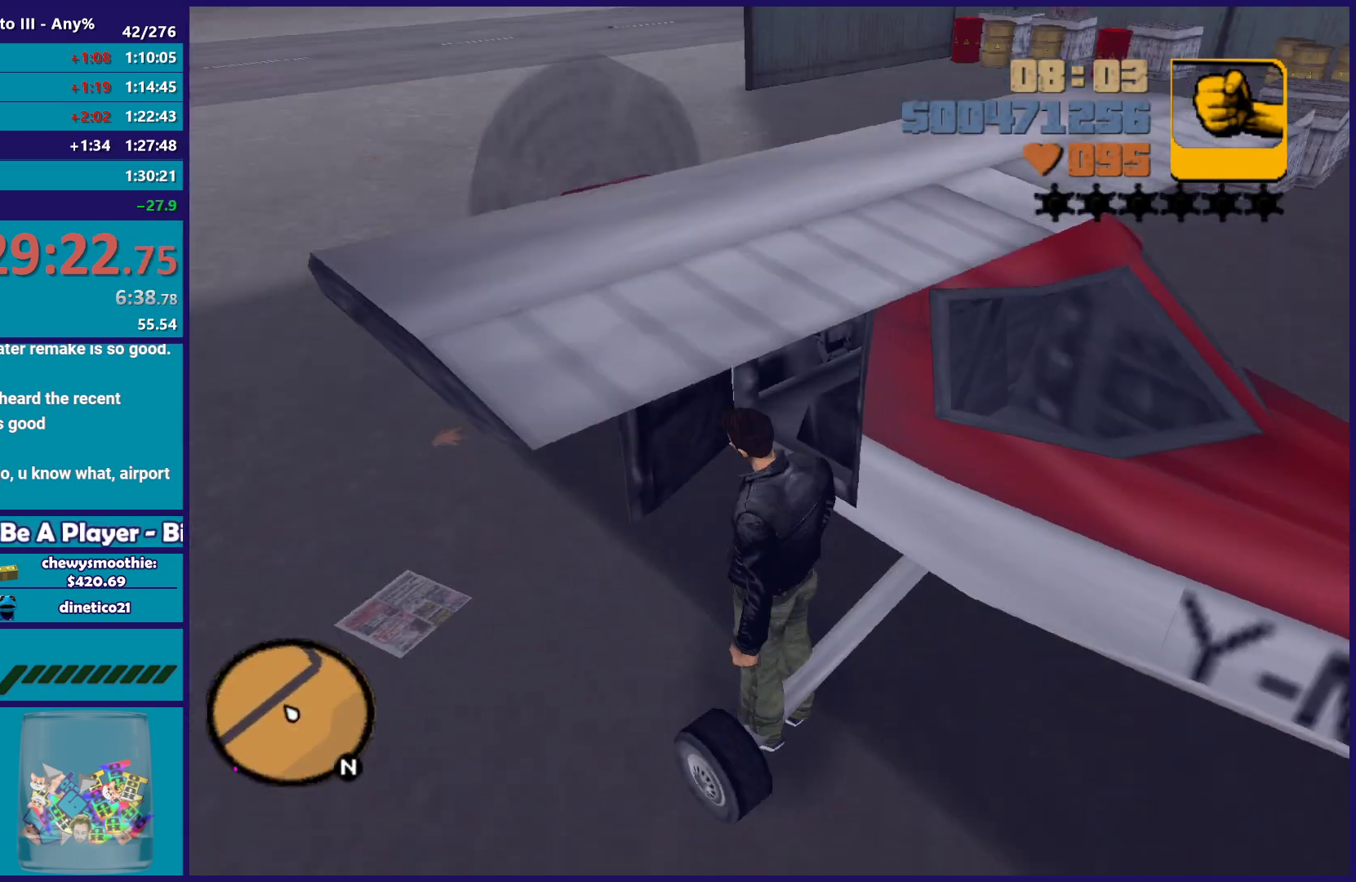
{"buttons": ["A", "R2"], "left_stick": "center", "right_stick": "center", "button_events": [[367, "A", "down"], [400, "R2", "down"]]}
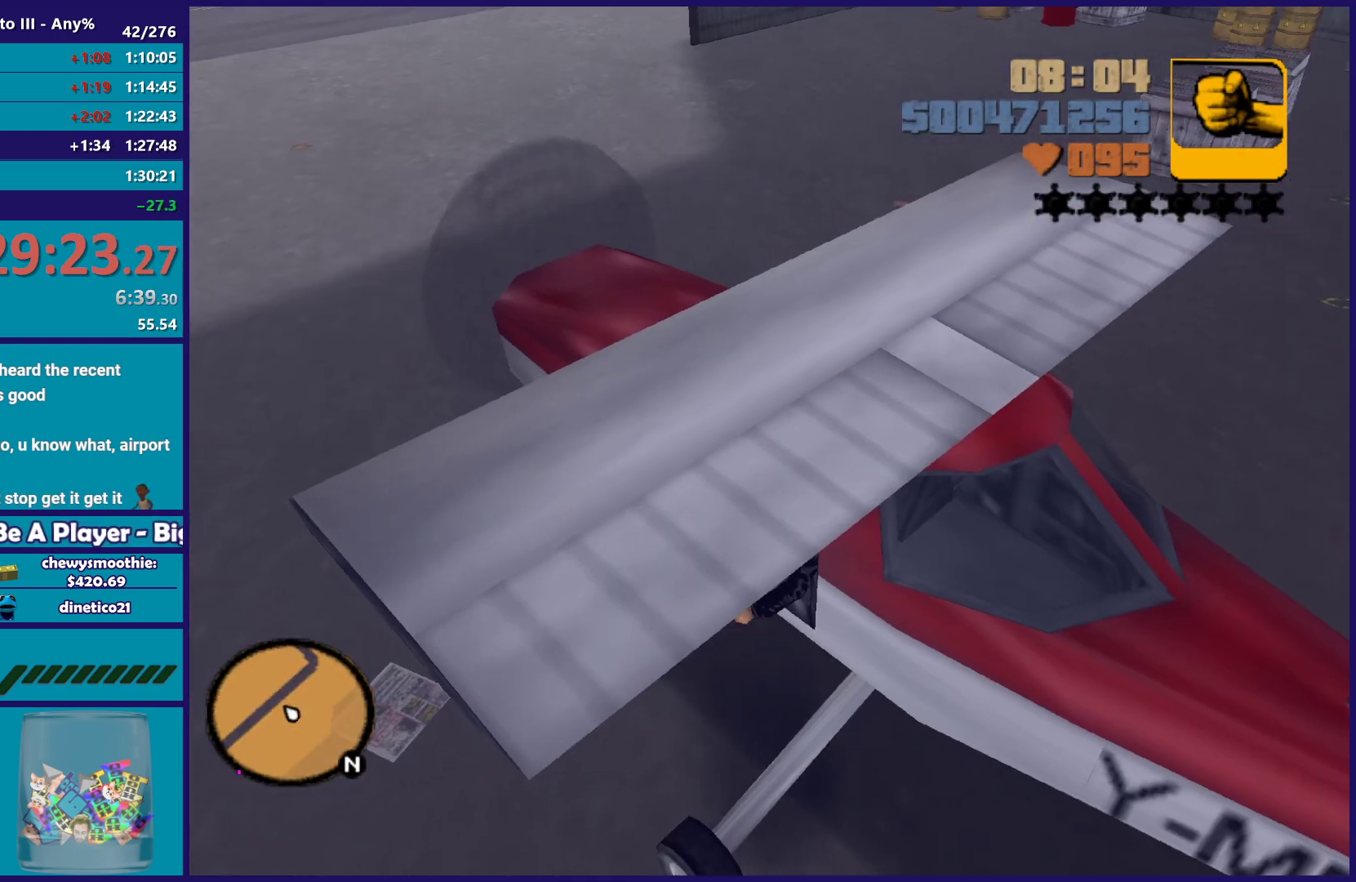
{"buttons": ["R2"], "left_stick": "center", "right_stick": "center", "button_events": [[233, "A", "up"]]}
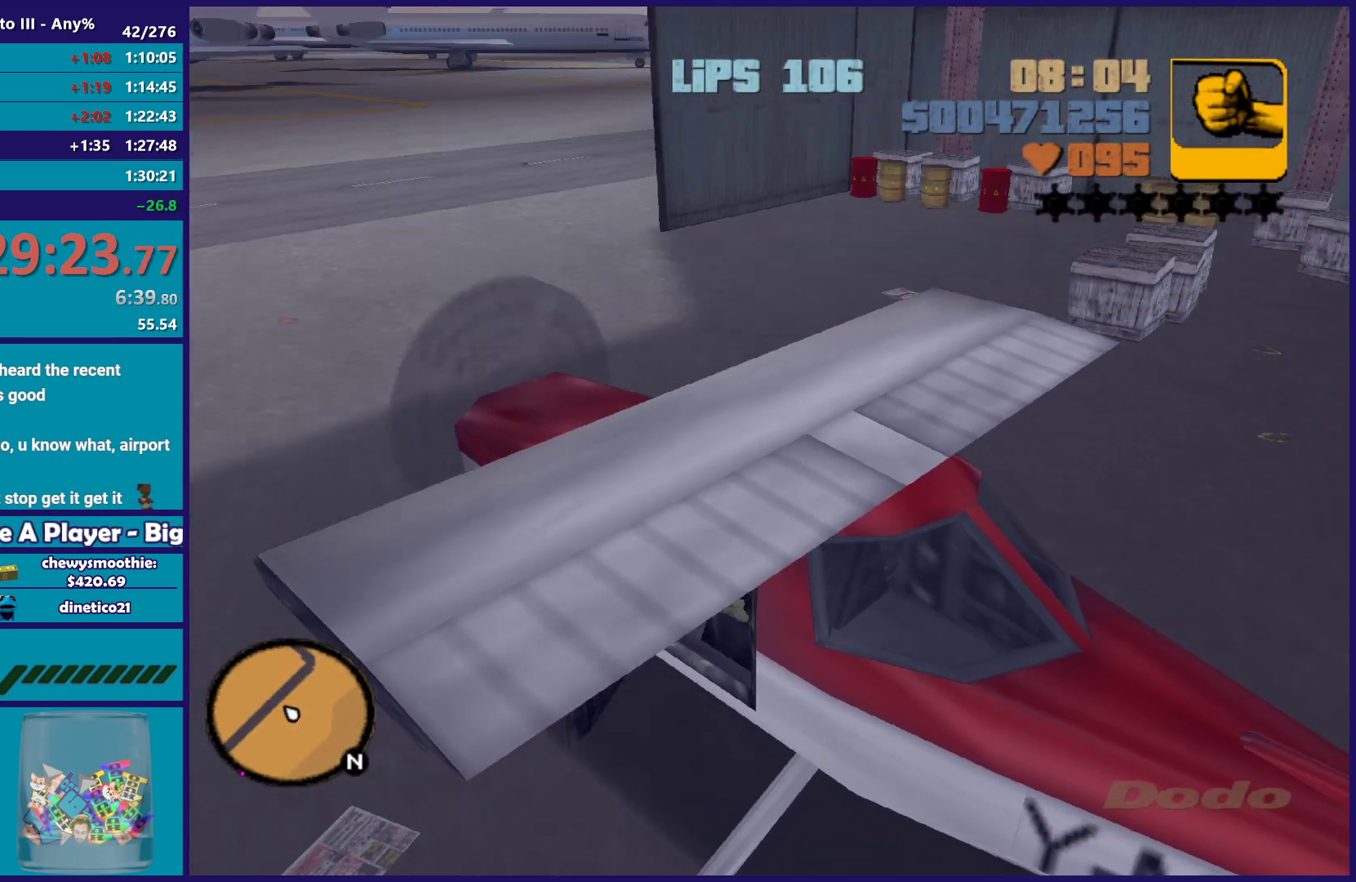
{"buttons": ["R2"], "left_stick": "center", "right_stick": "center", "button_events": []}
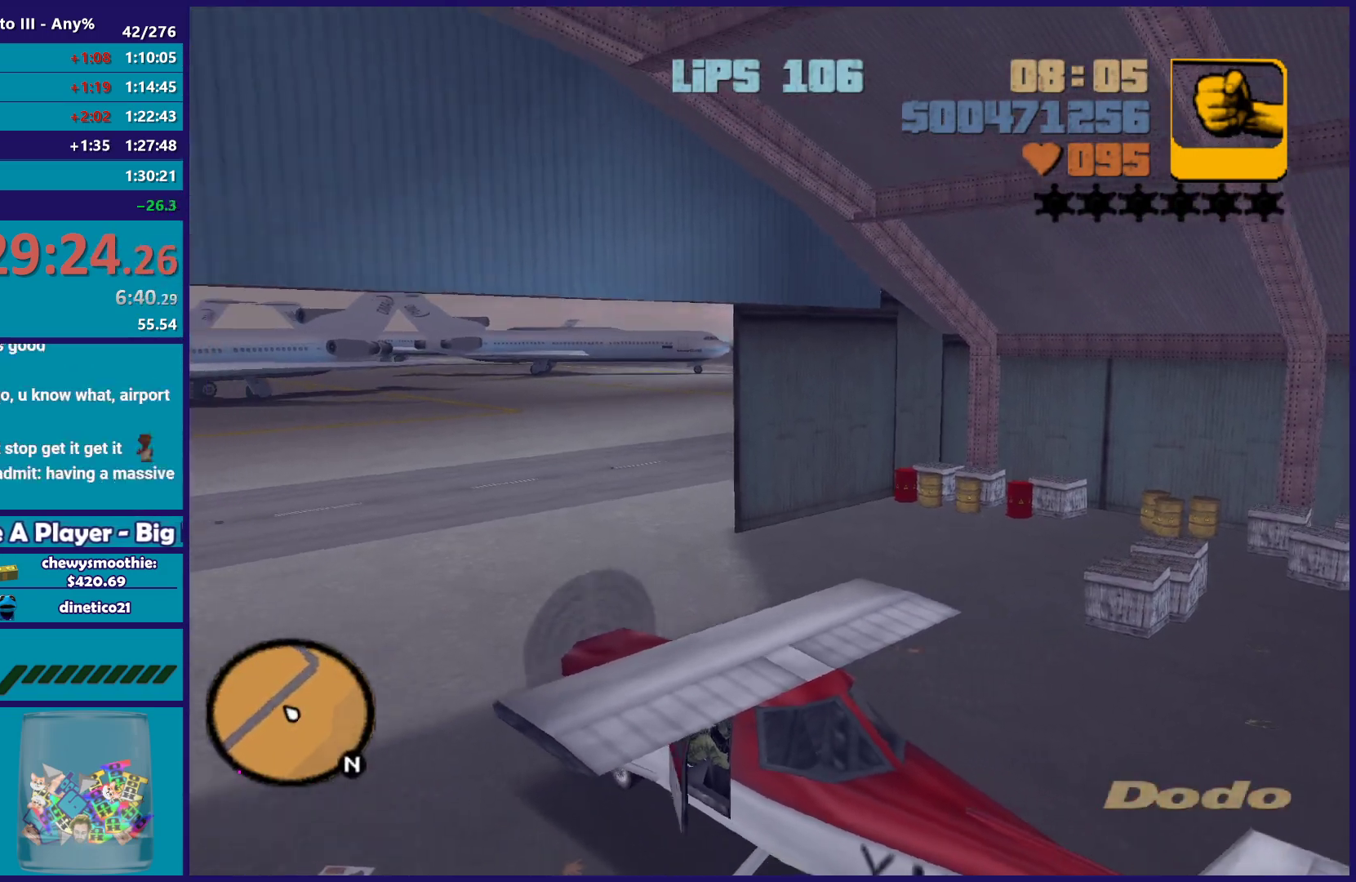
{"buttons": ["R2"], "left_stick": "center", "right_stick": "center", "button_events": []}
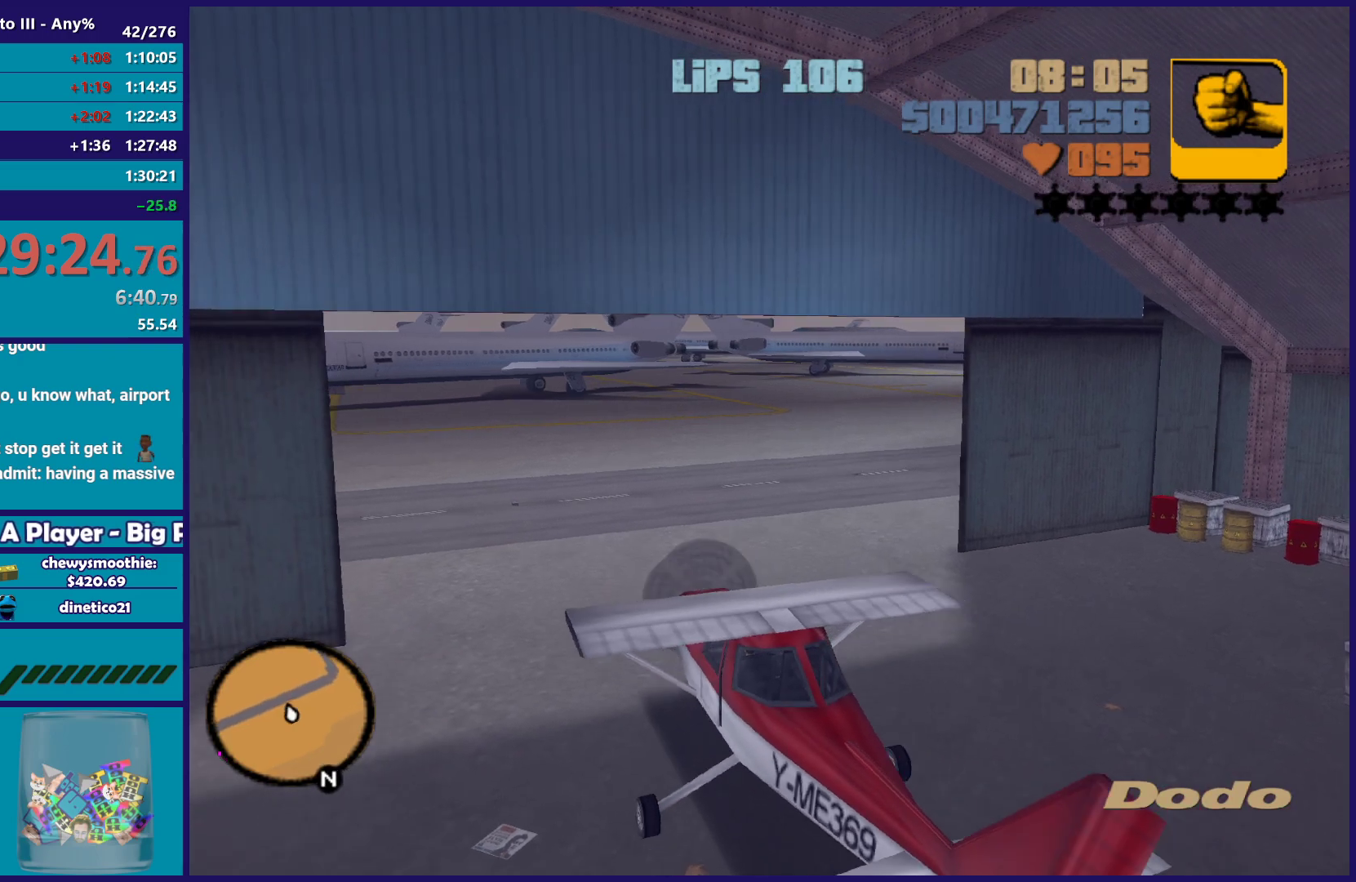
{"buttons": ["R2"], "left_stick": "center", "right_stick": "center", "button_events": []}
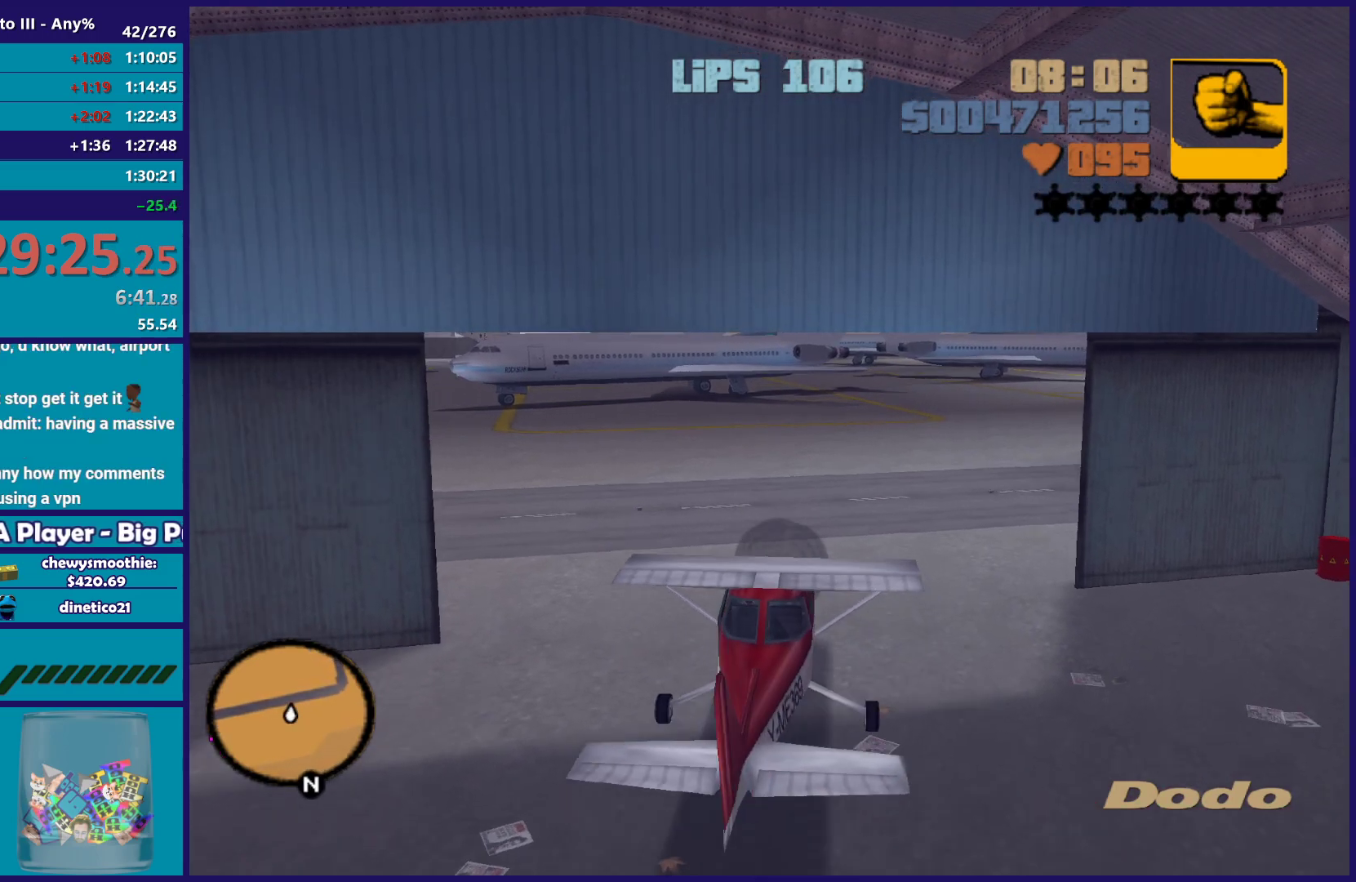
{"buttons": ["R2"], "left_stick": "center", "right_stick": "right", "button_events": []}
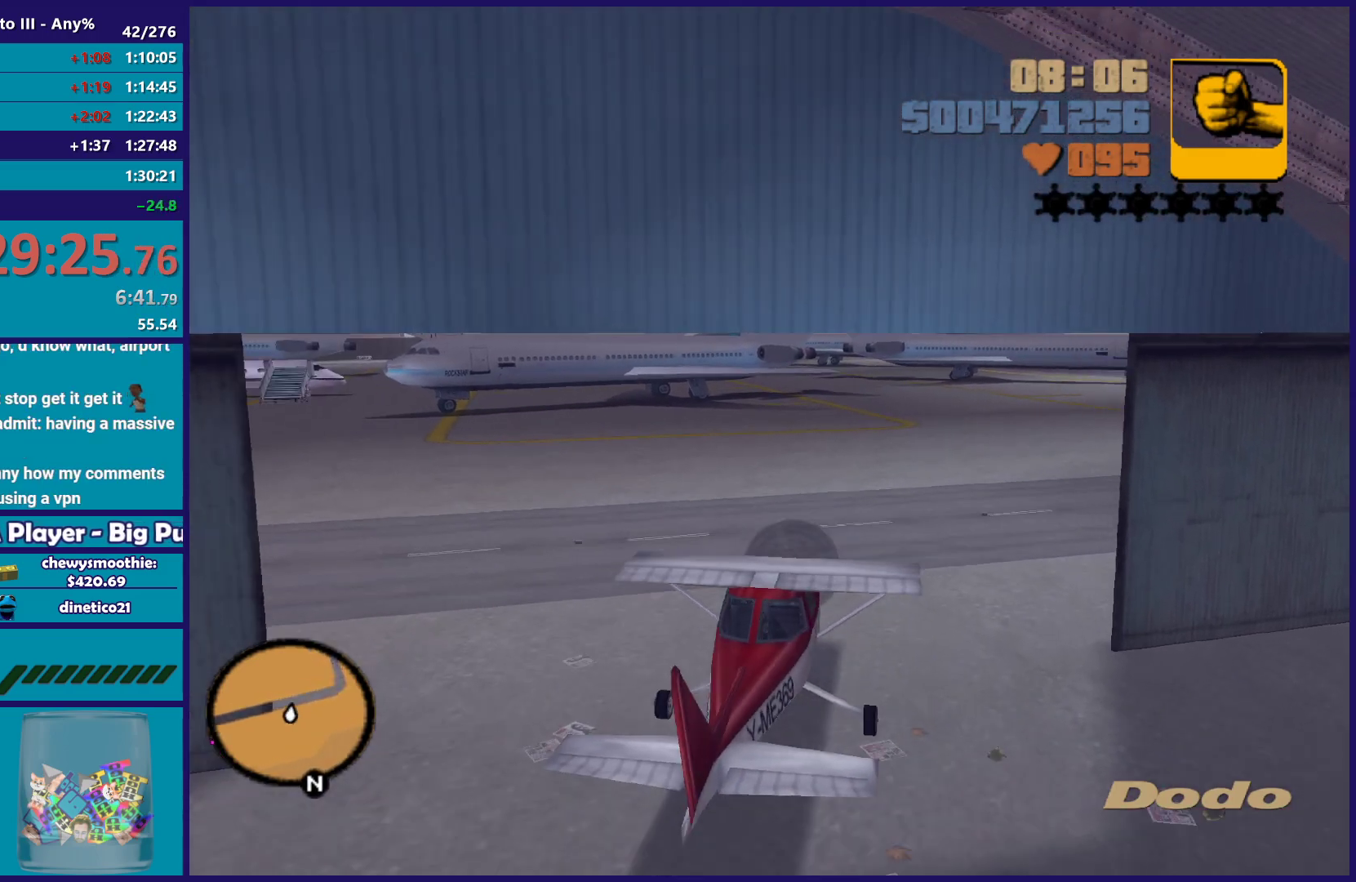
{"buttons": ["R2"], "left_stick": "right", "right_stick": "center", "button_events": []}
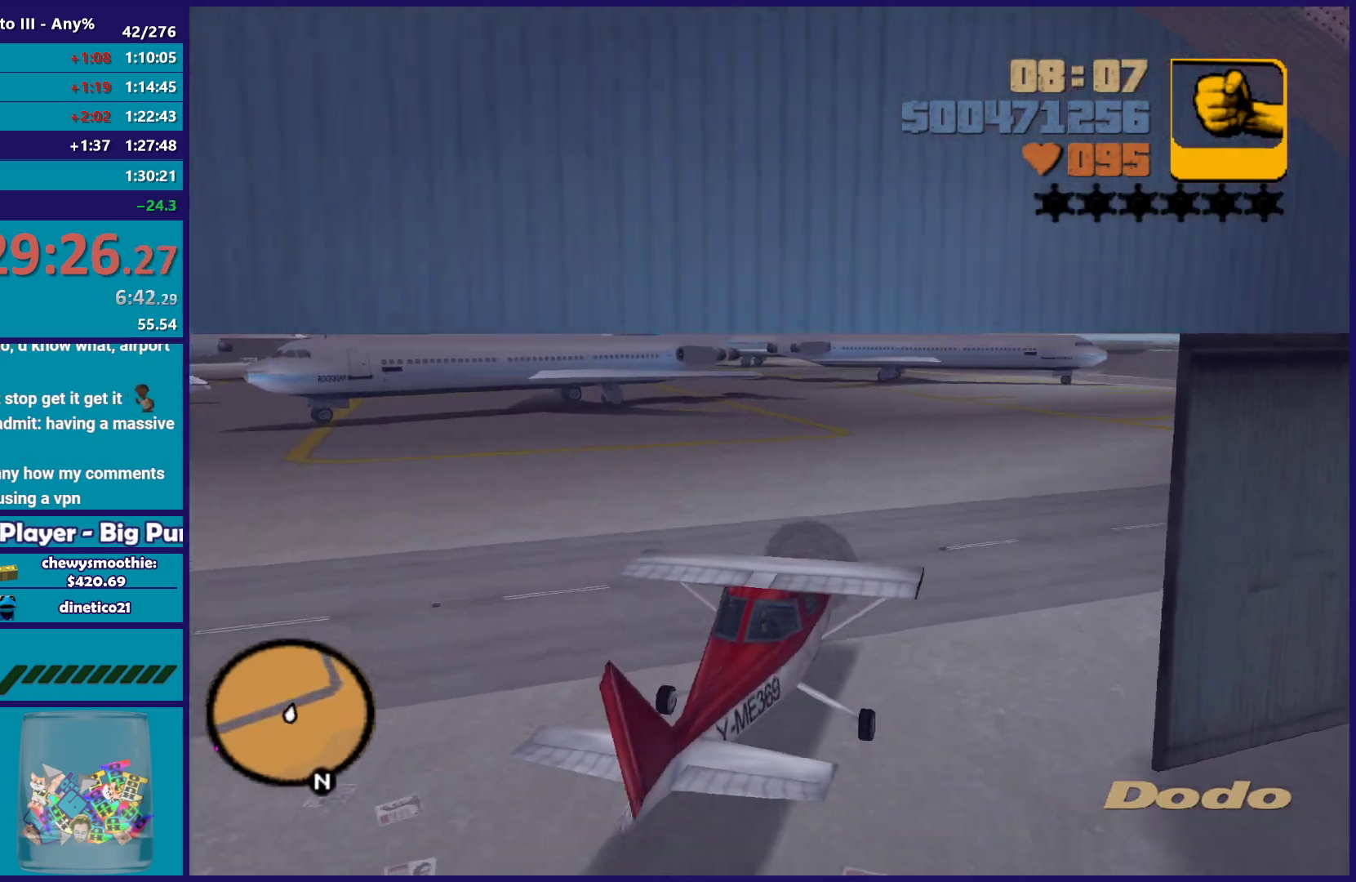
{"buttons": [], "left_stick": "right", "right_stick": "center", "button_events": [[317, "R2", "up"]]}
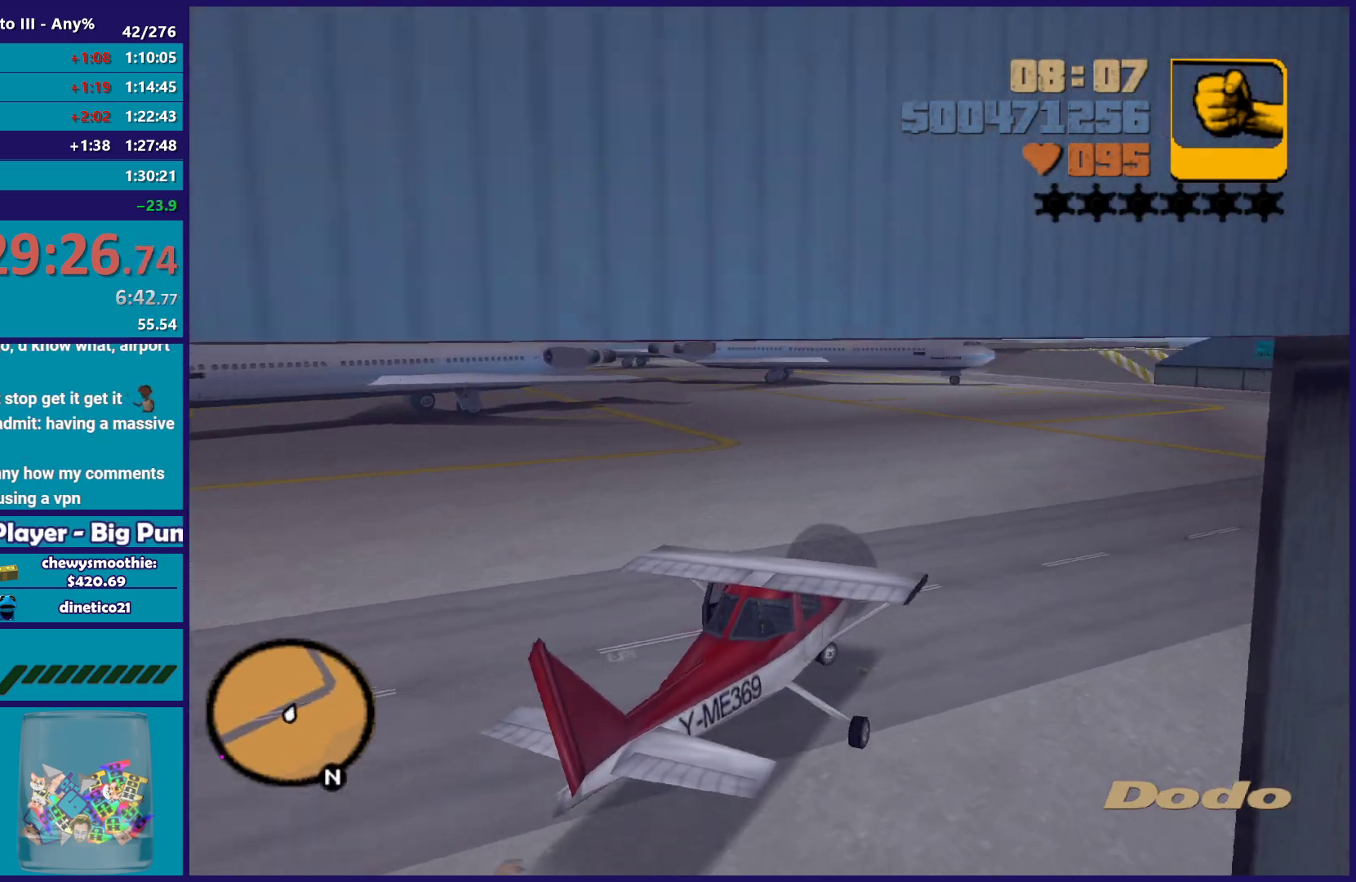
{"buttons": ["R2"], "left_stick": "right", "right_stick": "center", "button_events": [[233, "R2", "down"]]}
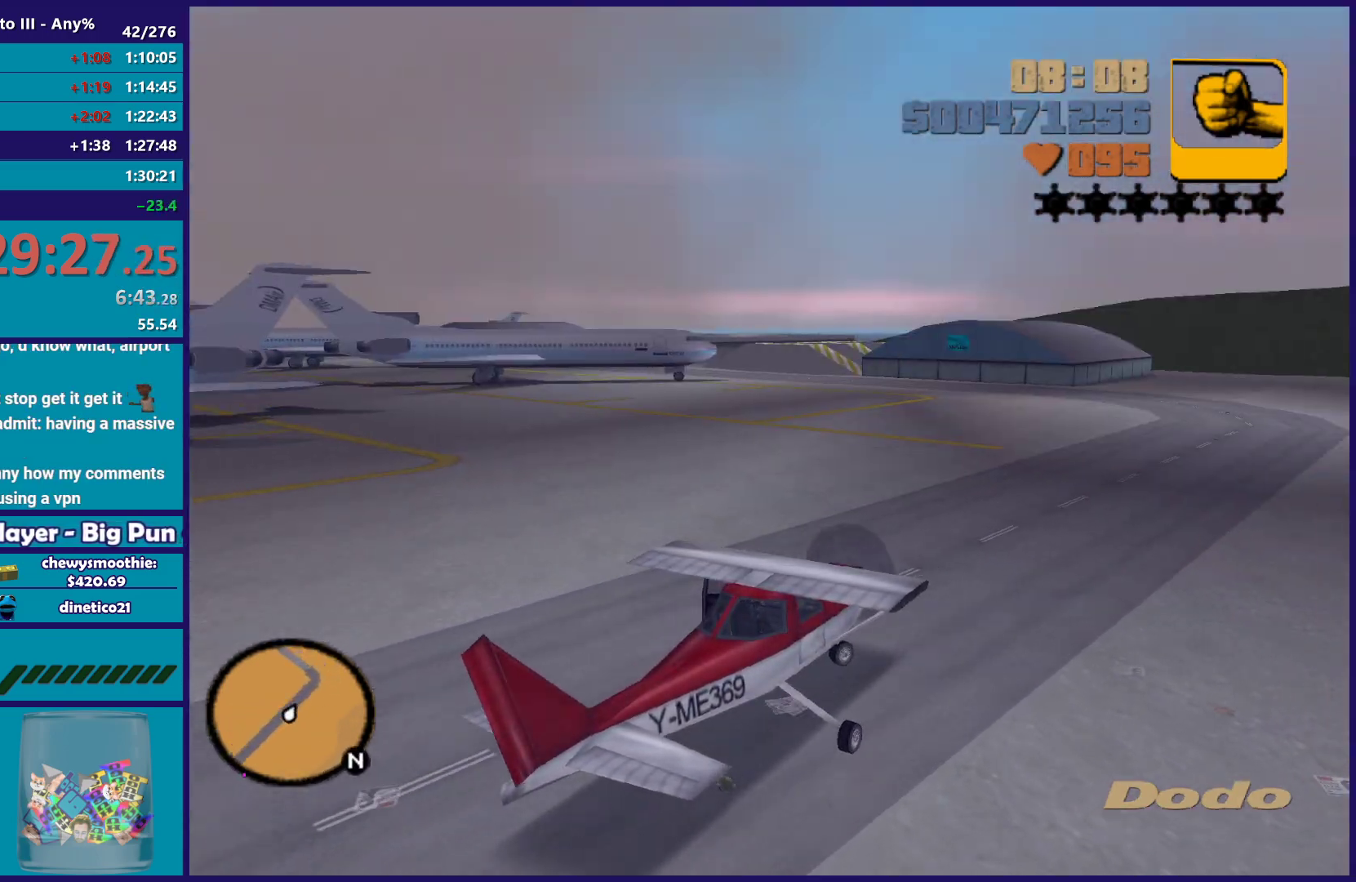
{"buttons": [], "left_stick": "down-right", "right_stick": "center", "button_events": [[117, "R2", "up"]]}
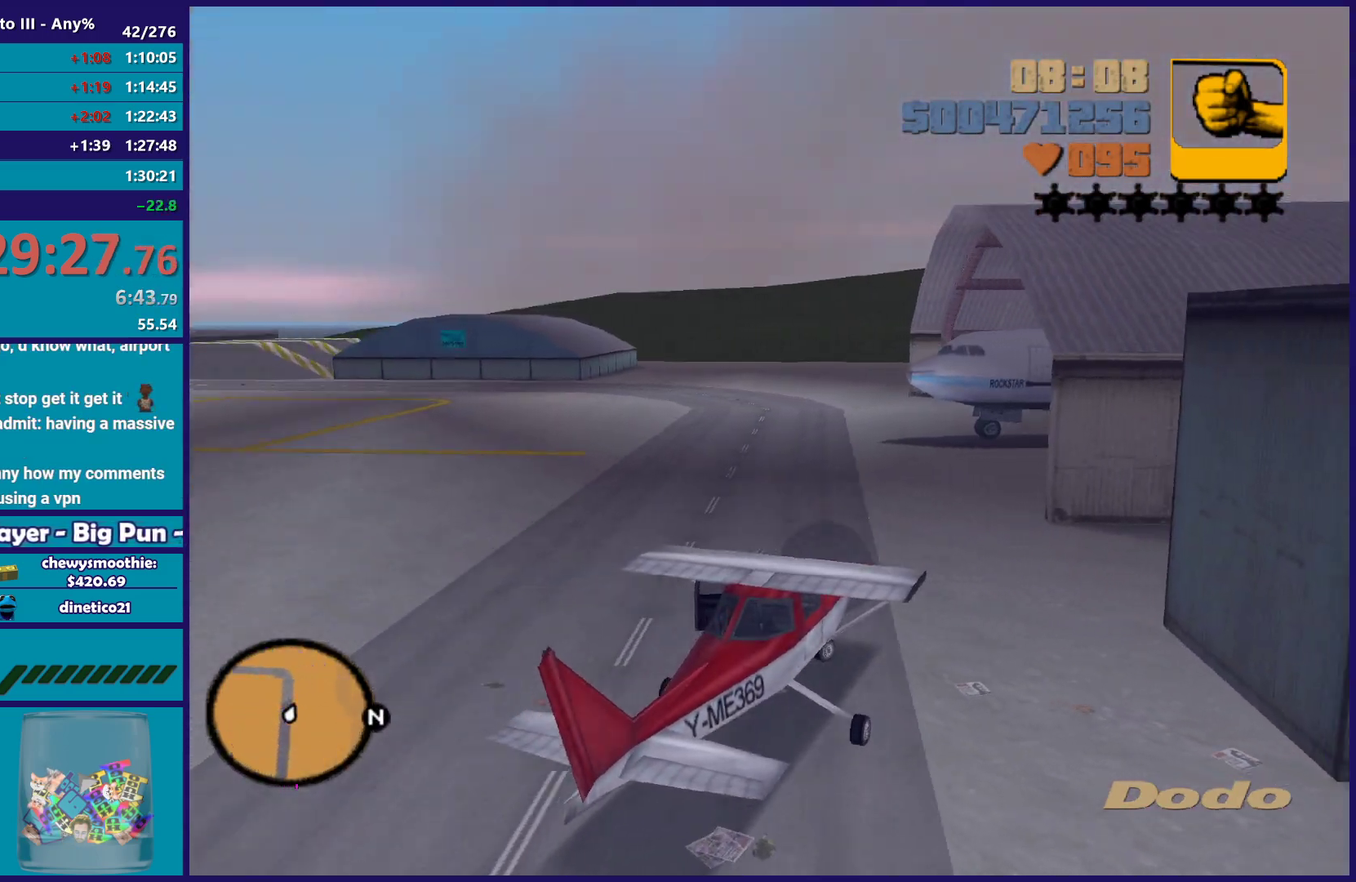
{"buttons": ["R2"], "left_stick": "up-left", "right_stick": "center", "button_events": [[133, "R2", "down"]]}
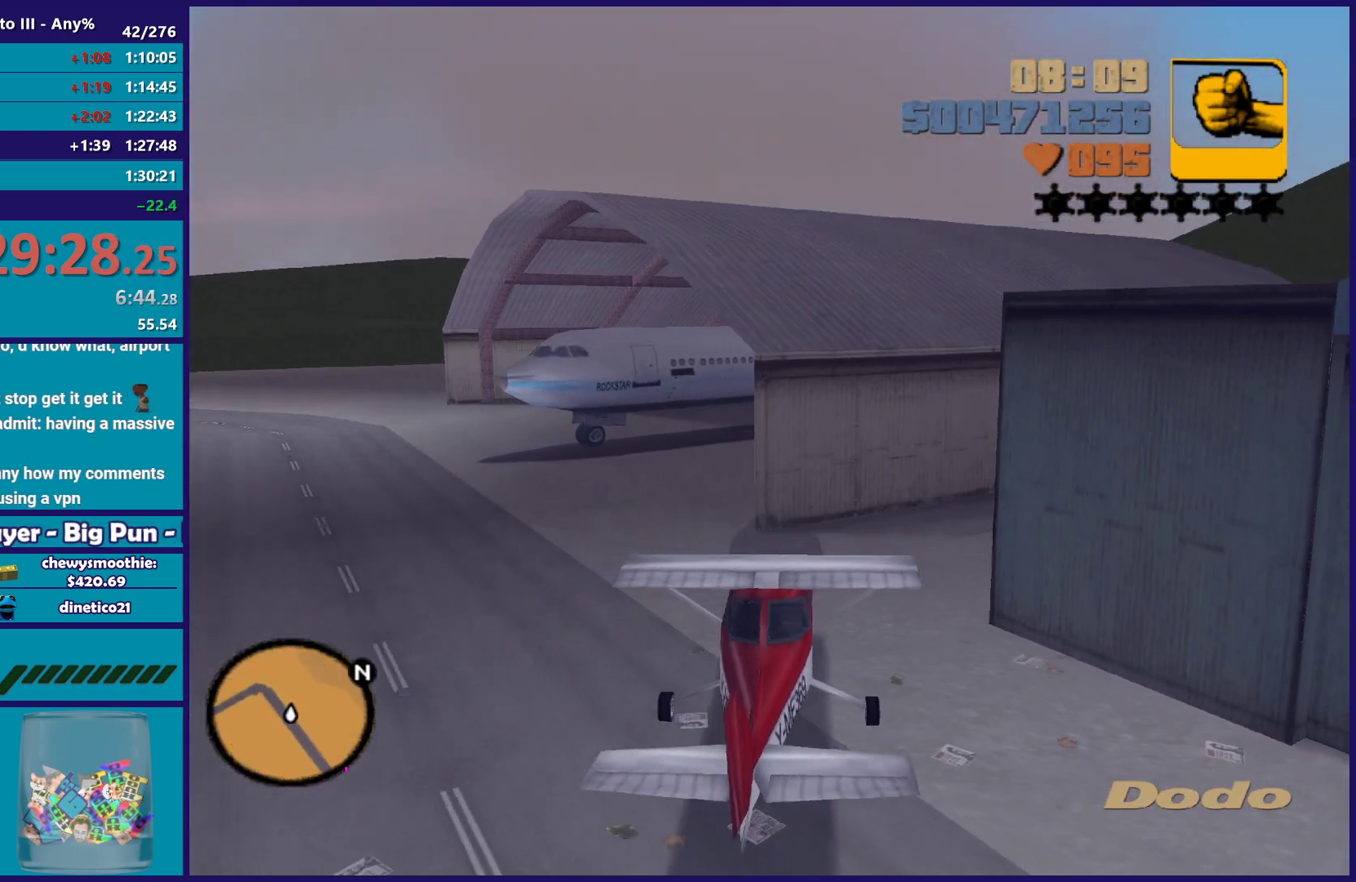
{"buttons": ["R2"], "left_stick": "down-right", "right_stick": "center", "button_events": [[167, "R2", "up"], [333, "R2", "down"]]}
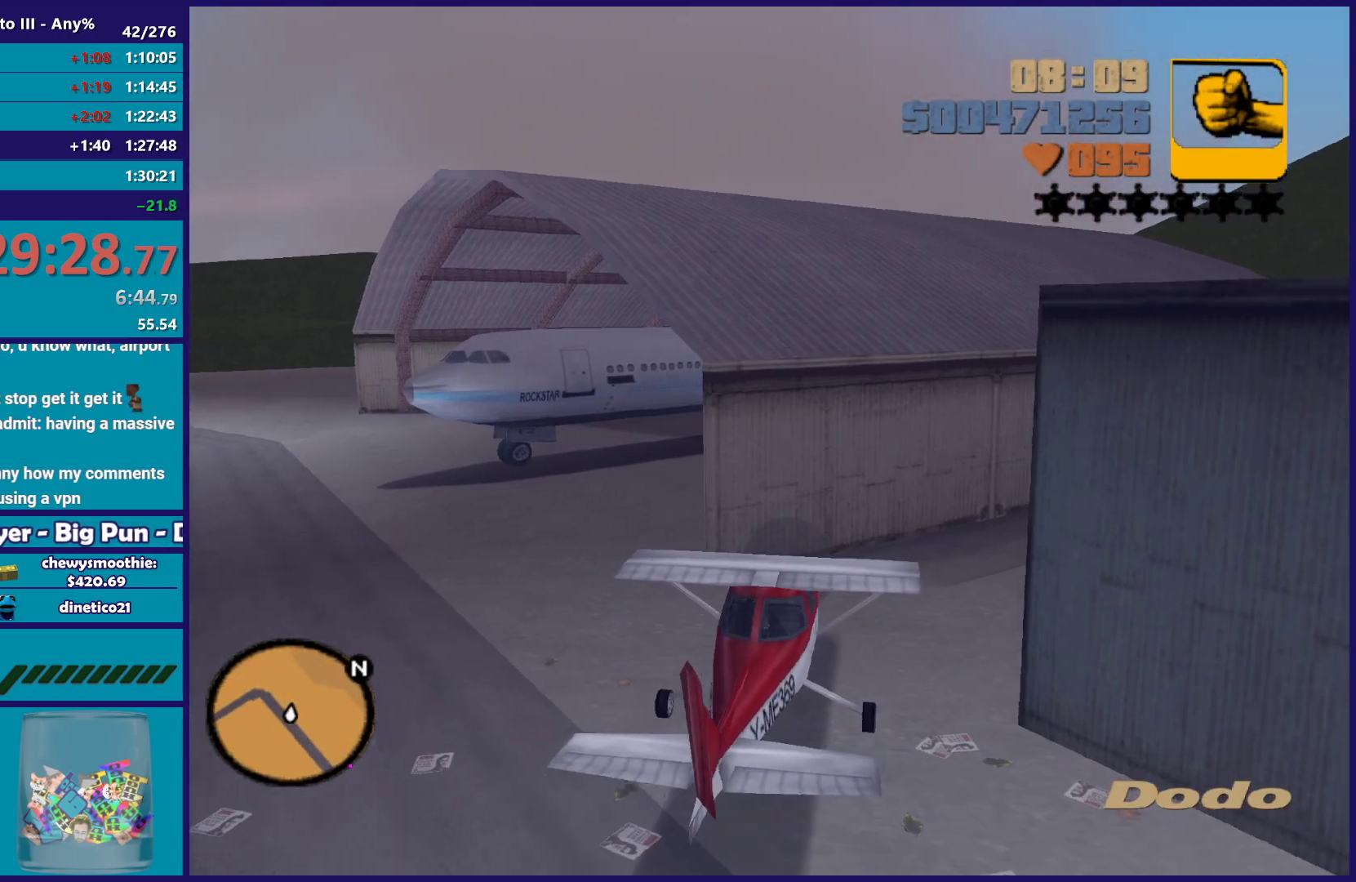
{"buttons": ["R2"], "left_stick": "down-right", "right_stick": "center", "button_events": [[183, "R2", "up"], [383, "R2", "down"]]}
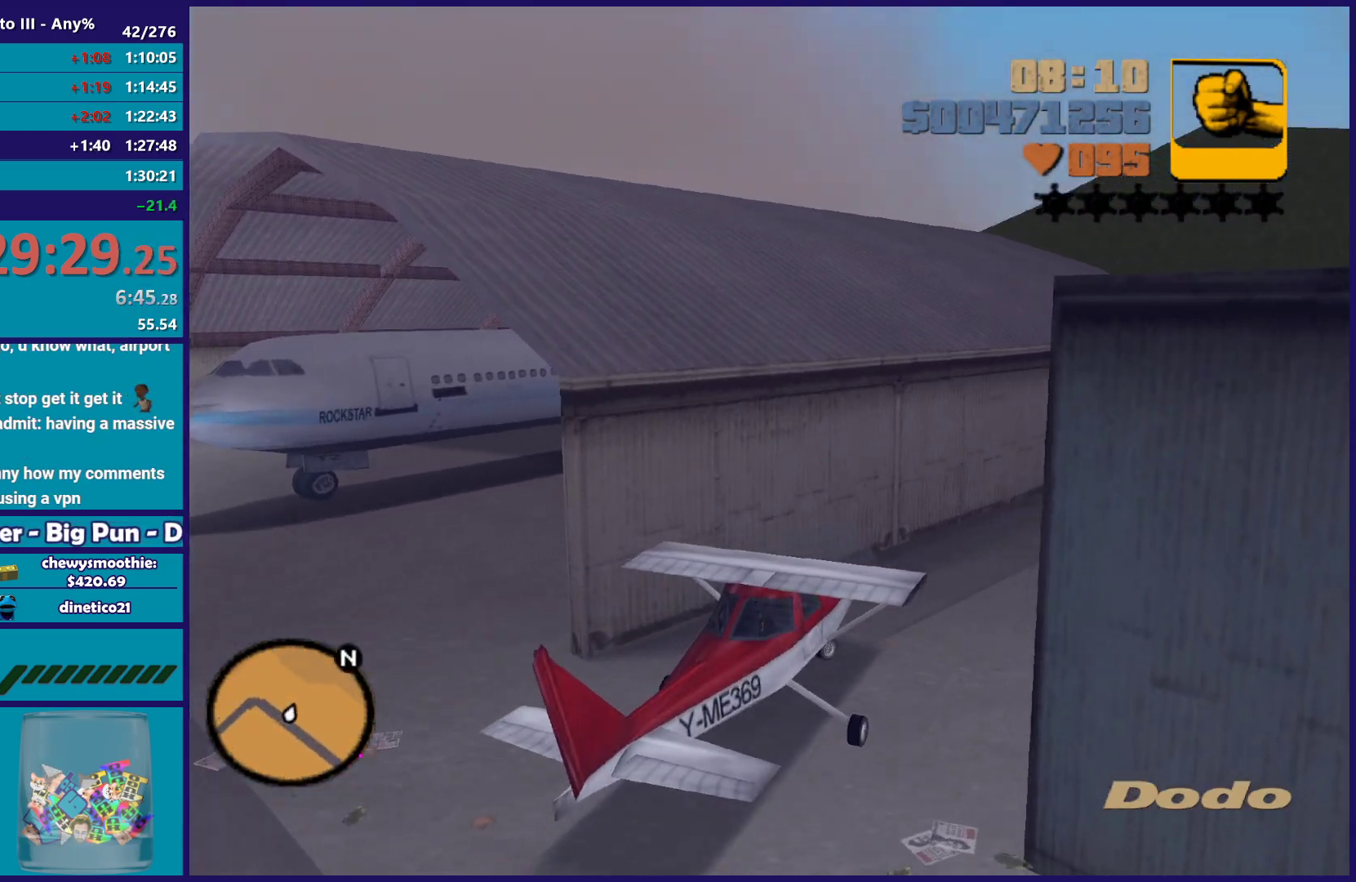
{"buttons": ["R2"], "left_stick": "center", "right_stick": "center", "button_events": []}